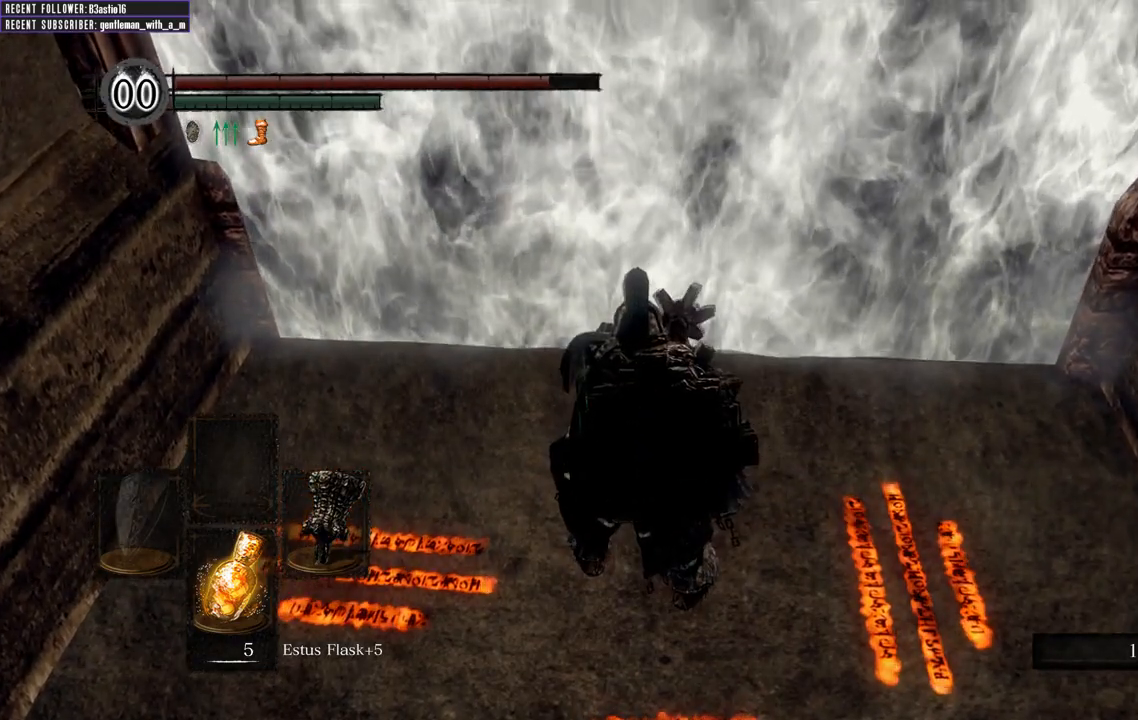
Gameplay with a controller (Xbox layout); each line is a JSON object with the inputs held at the frame after it. "events" lists button and stick changes between this image and that frame as [ms after this image, input, new state], when the widget could be followed in between.
{"buttons": [], "left_stick": "center", "right_stick": "center", "events": [[333, "left_stick", "center"]]}
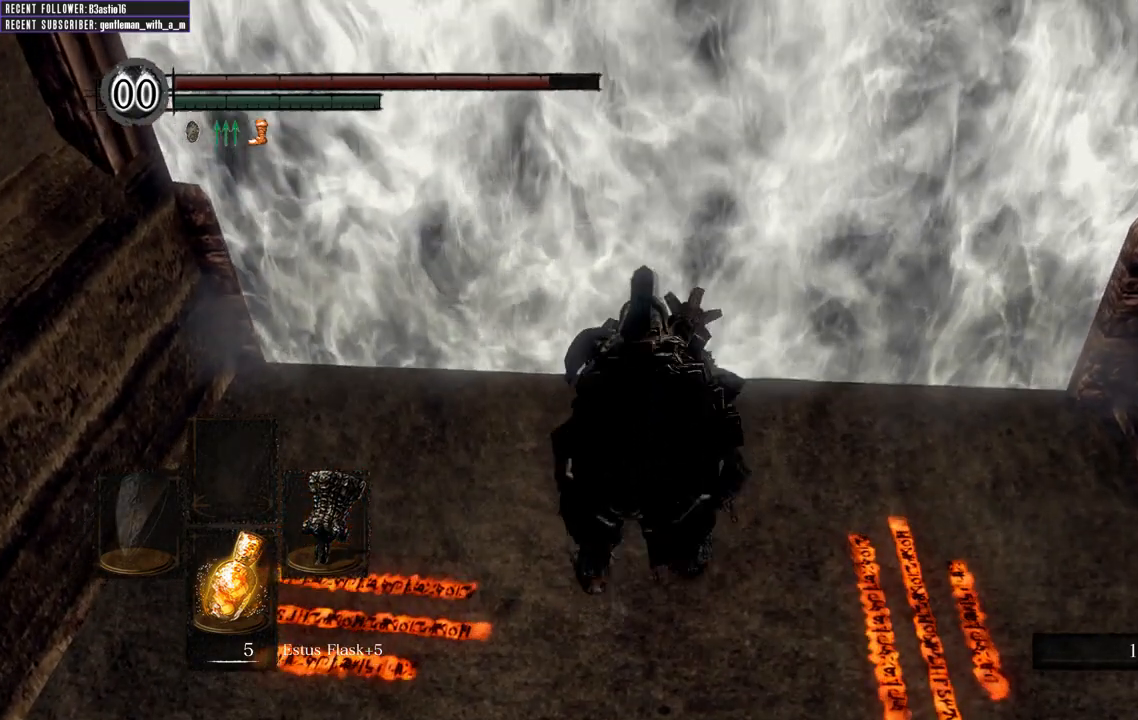
{"buttons": [], "left_stick": "up", "right_stick": "center", "events": [[117, "B", "down"], [217, "B", "up"], [450, "left_stick", "up"]]}
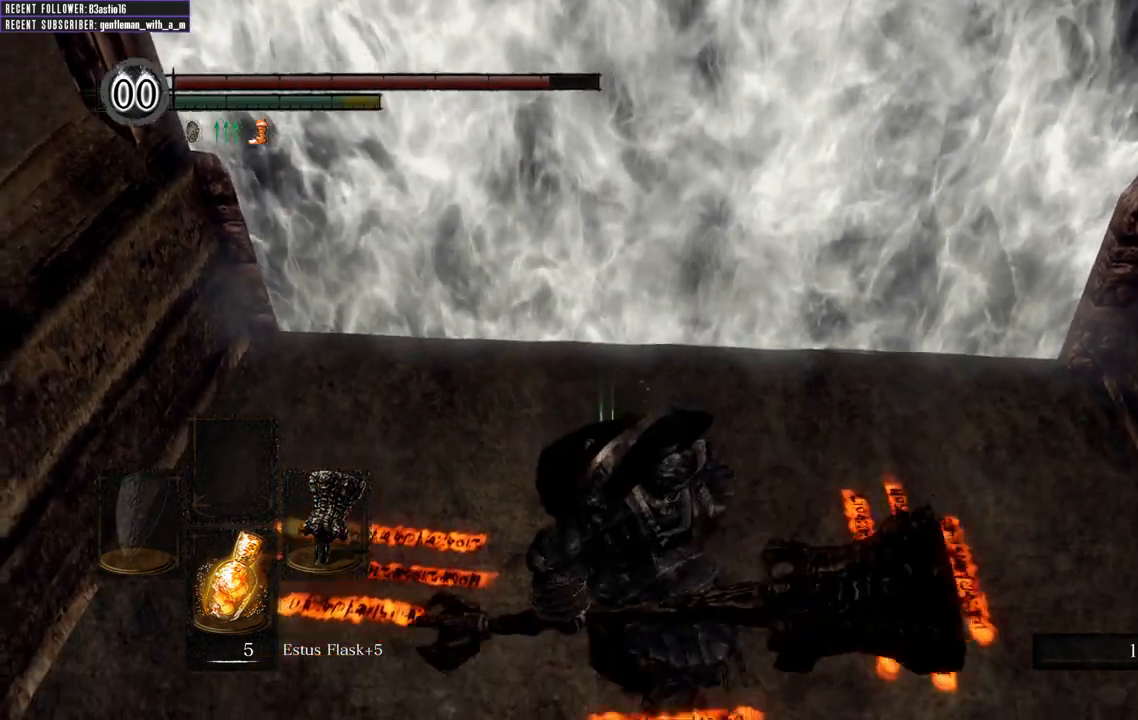
{"buttons": [], "left_stick": "up", "right_stick": "center", "events": []}
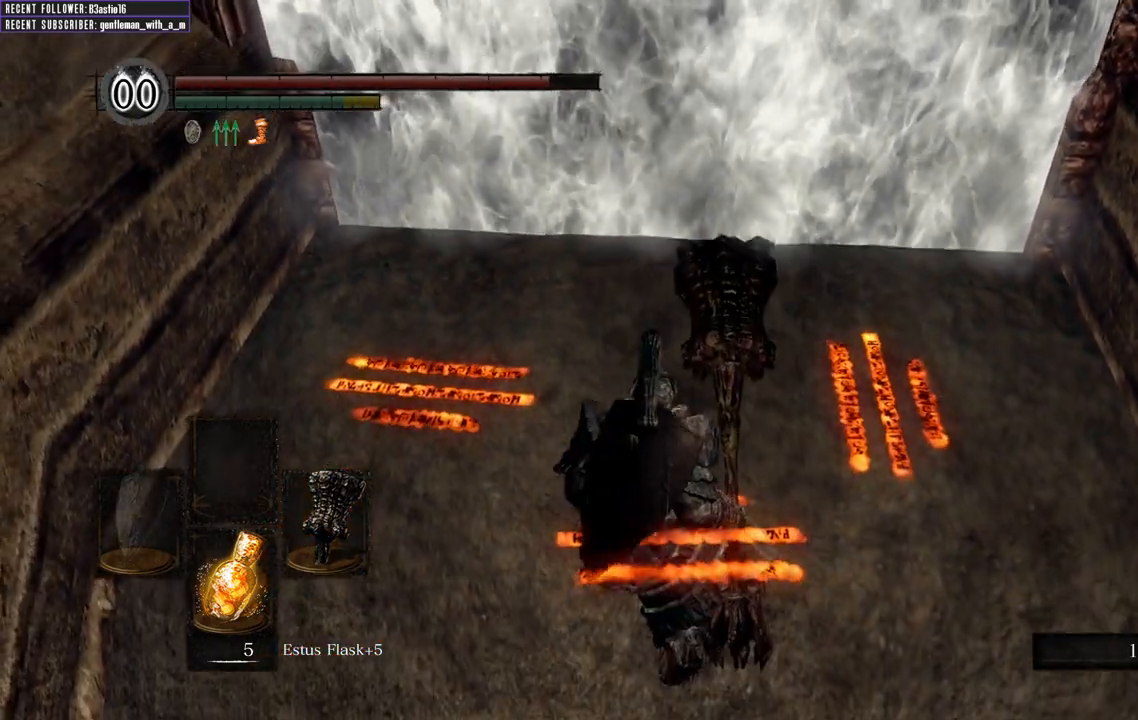
{"buttons": [], "left_stick": "up", "right_stick": "center", "events": []}
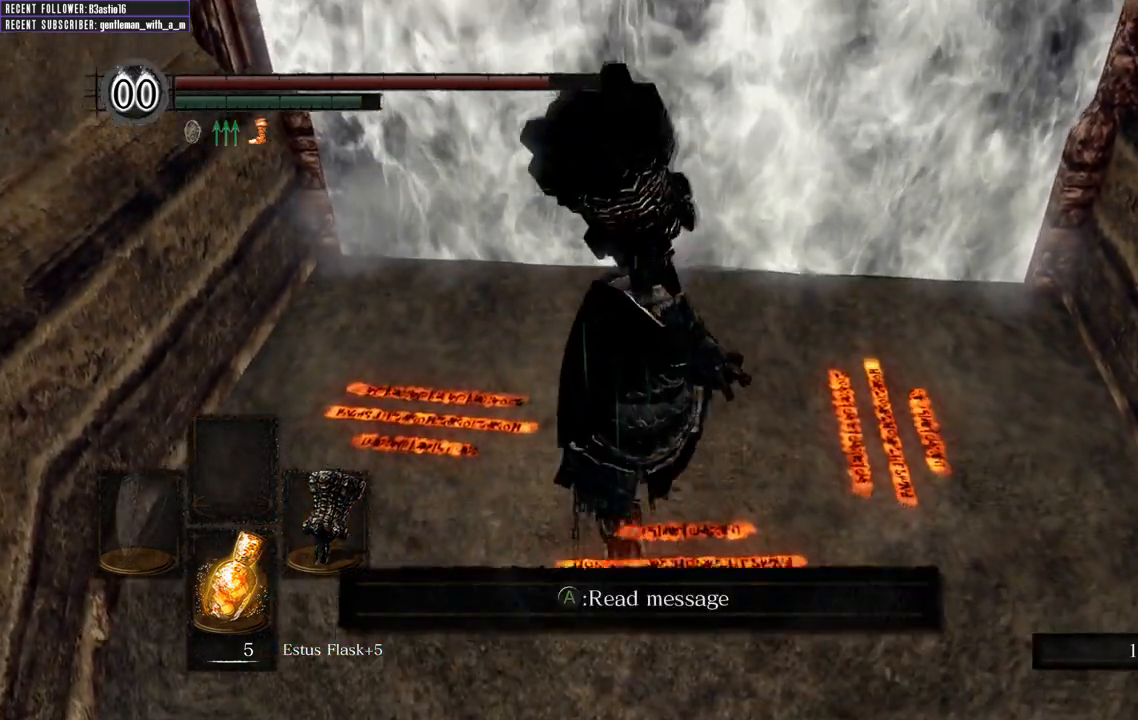
{"buttons": [], "left_stick": "center", "right_stick": "center", "events": [[150, "left_stick", "center"]]}
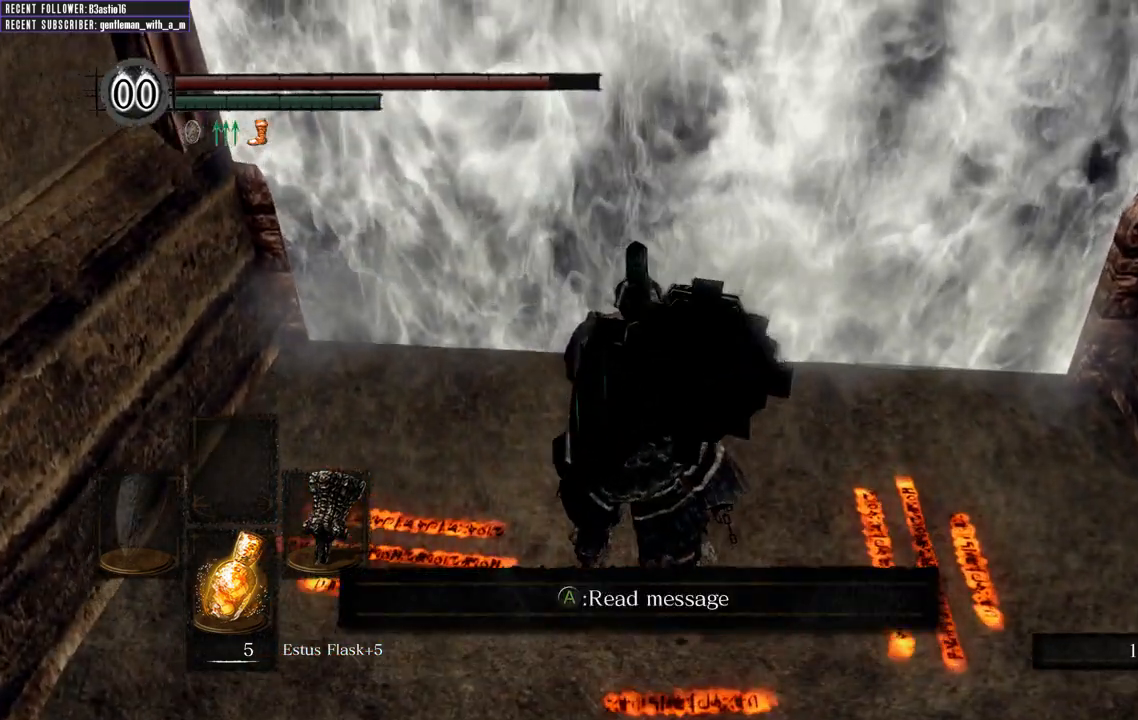
{"buttons": [], "left_stick": "center", "right_stick": "center", "events": []}
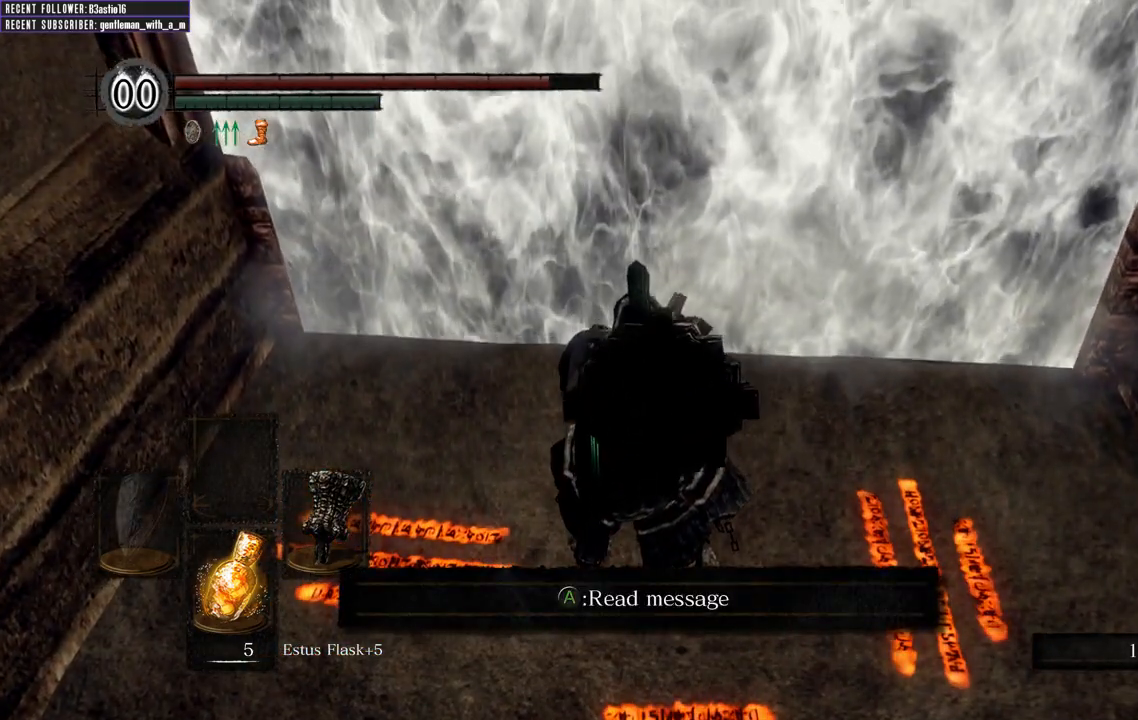
{"buttons": [], "left_stick": "center", "right_stick": "center", "events": [[250, "left_stick", "up"], [467, "left_stick", "center"]]}
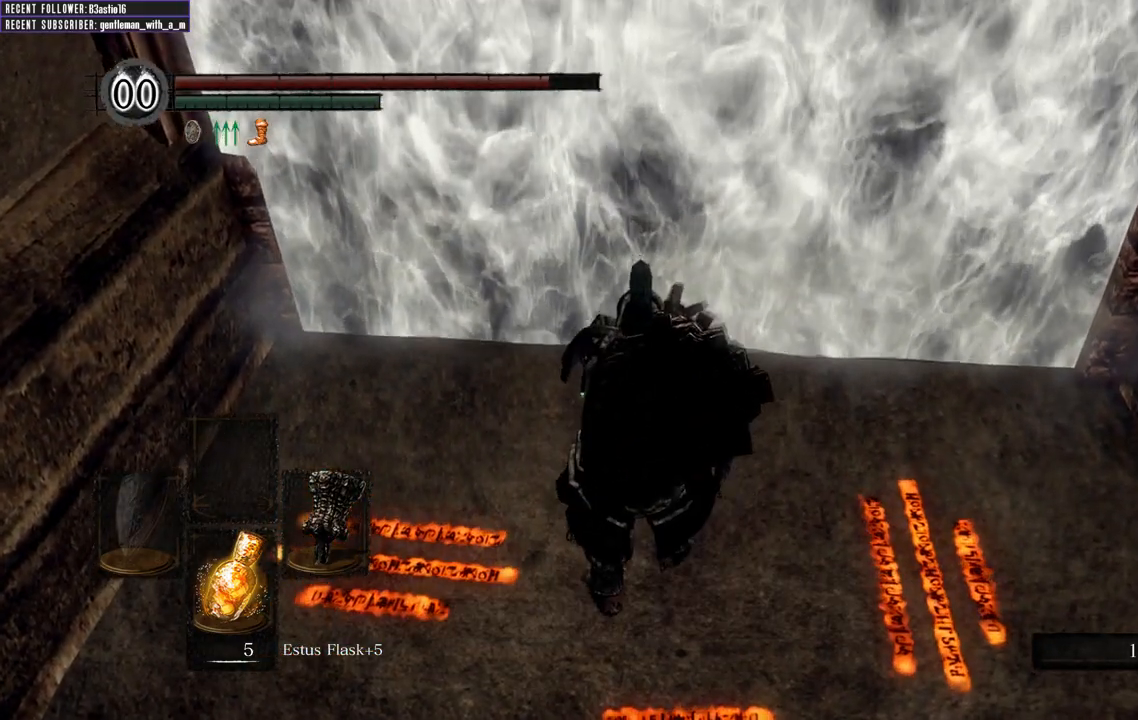
{"buttons": [], "left_stick": "center", "right_stick": "center", "events": []}
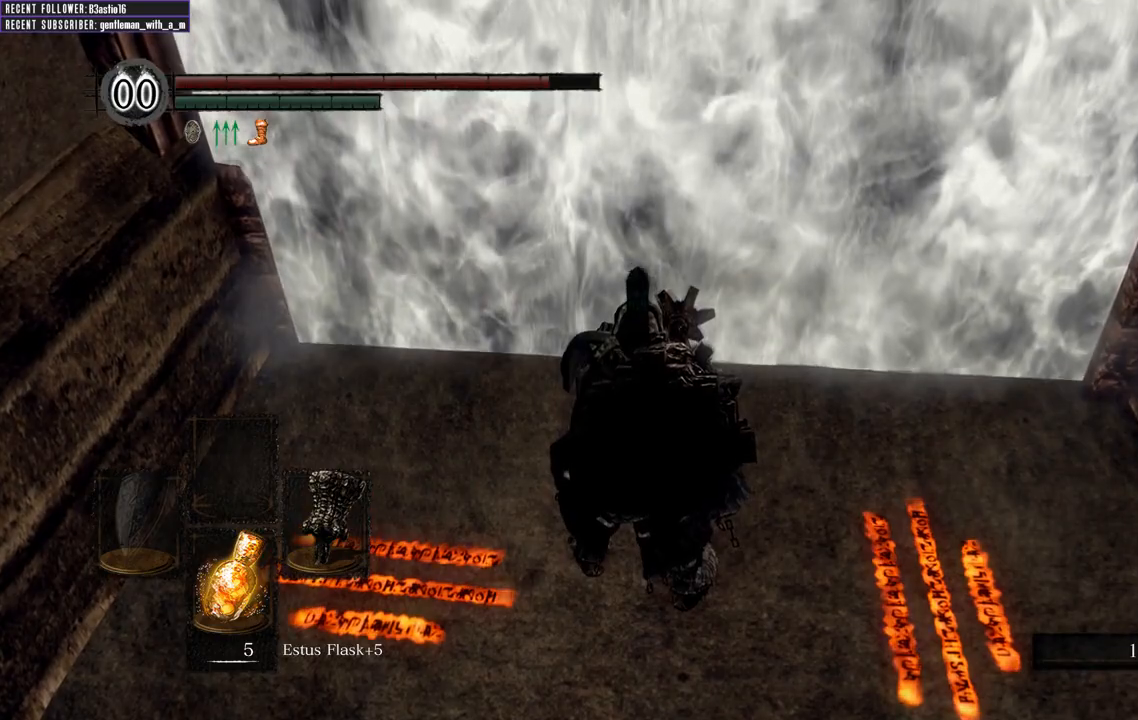
{"buttons": [], "left_stick": "center", "right_stick": "center", "events": [[133, "left_stick", "up"], [217, "left_stick", "center"], [417, "B", "down"], [500, "B", "up"]]}
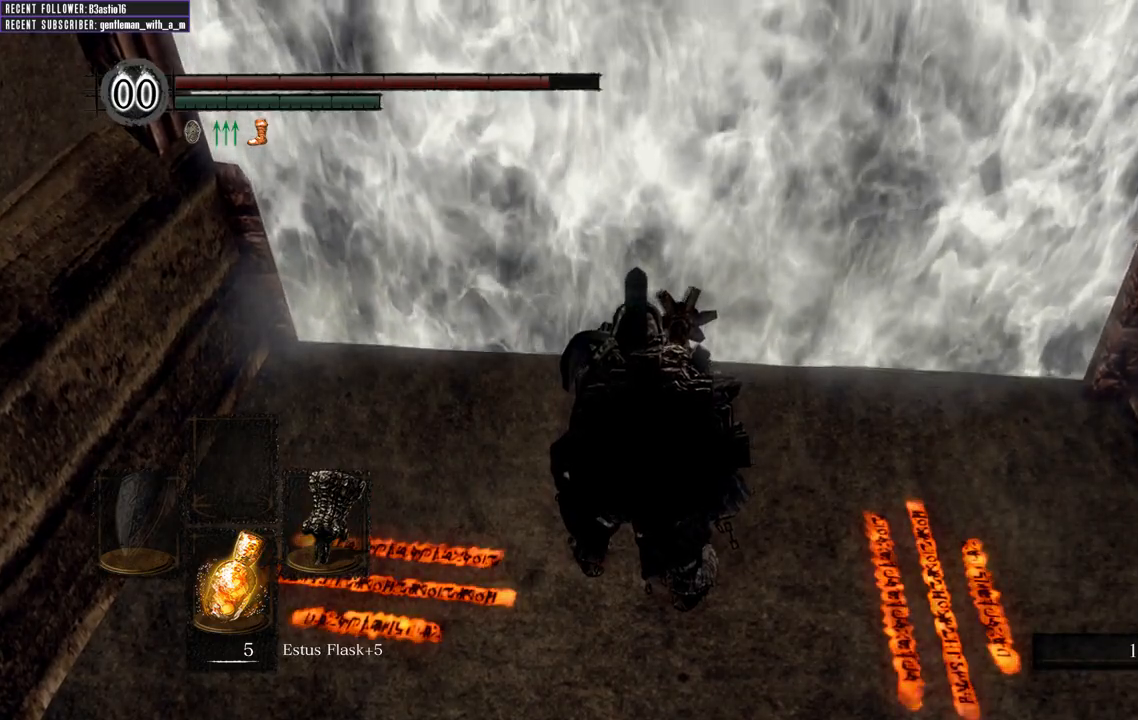
{"buttons": [], "left_stick": "up", "right_stick": "center", "events": [[17, "left_stick", "up"]]}
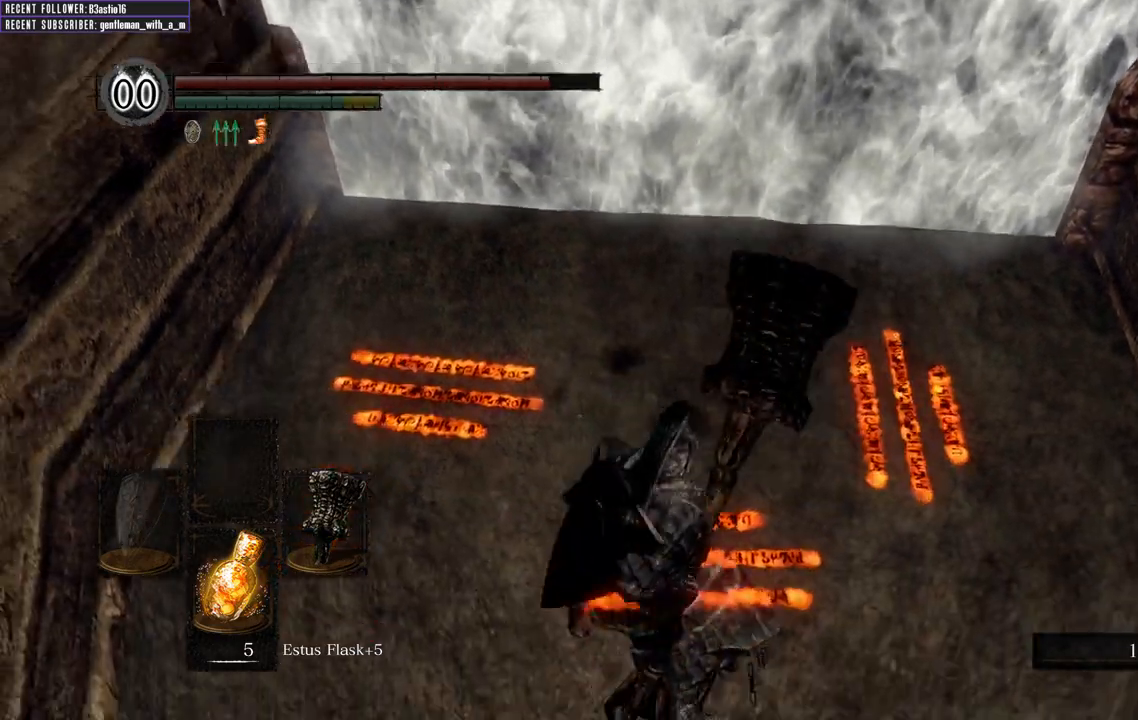
{"buttons": [], "left_stick": "center", "right_stick": "center", "events": [[400, "left_stick", "center"]]}
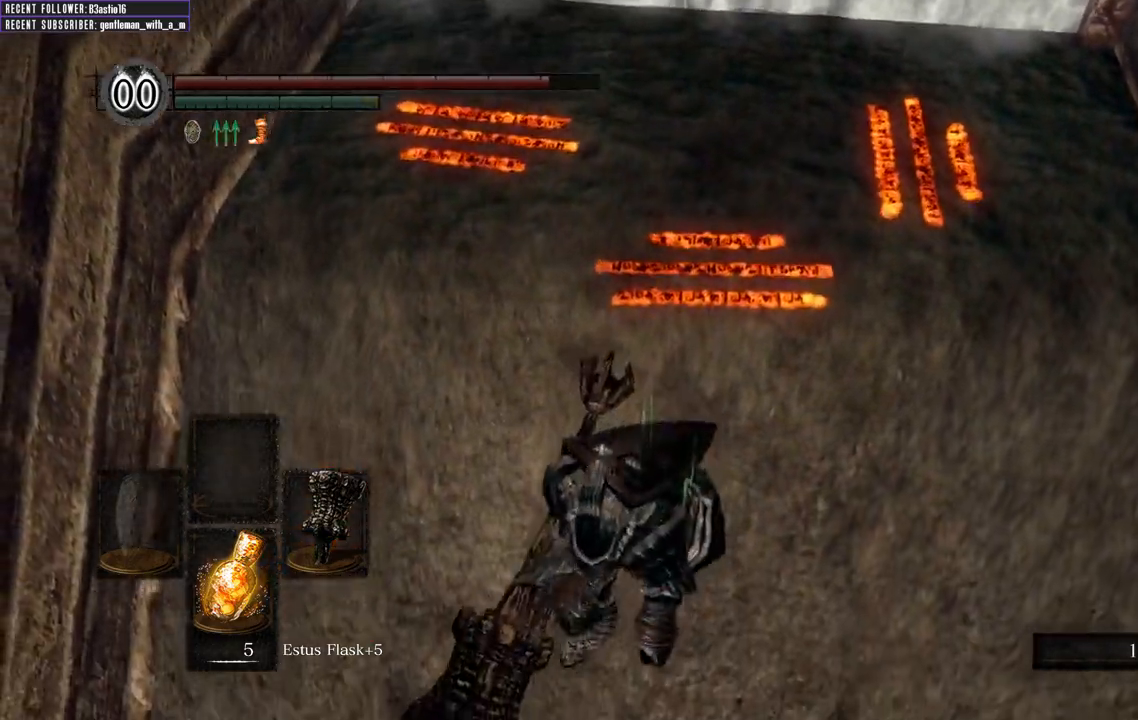
{"buttons": [], "left_stick": "center", "right_stick": "left", "events": [[333, "right_stick", "left"]]}
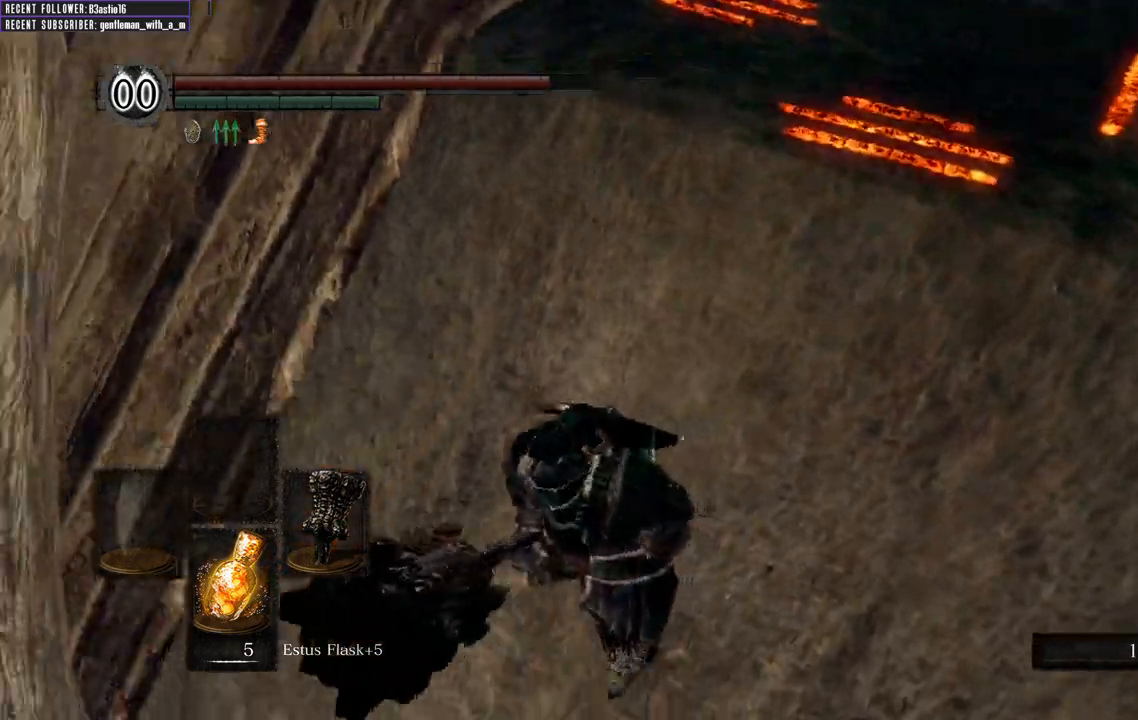
{"buttons": [], "left_stick": "center", "right_stick": "left", "events": []}
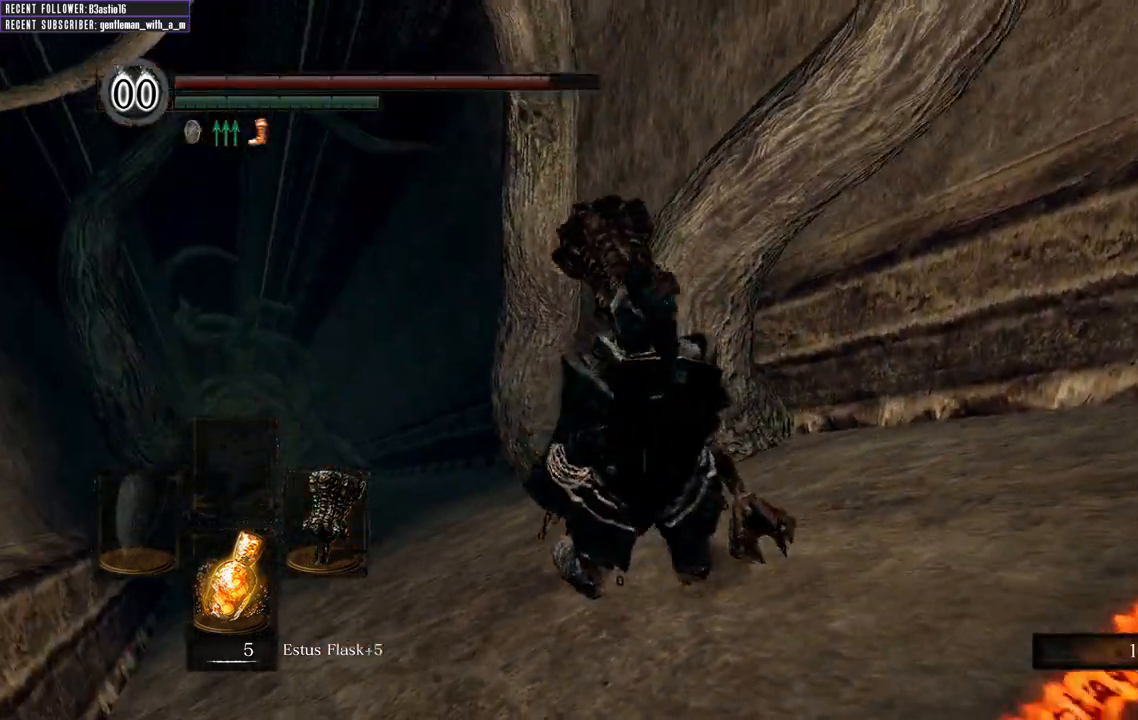
{"buttons": [], "left_stick": "center", "right_stick": "up-left", "events": [[17, "right_stick", "center"], [317, "right_stick", "up-left"]]}
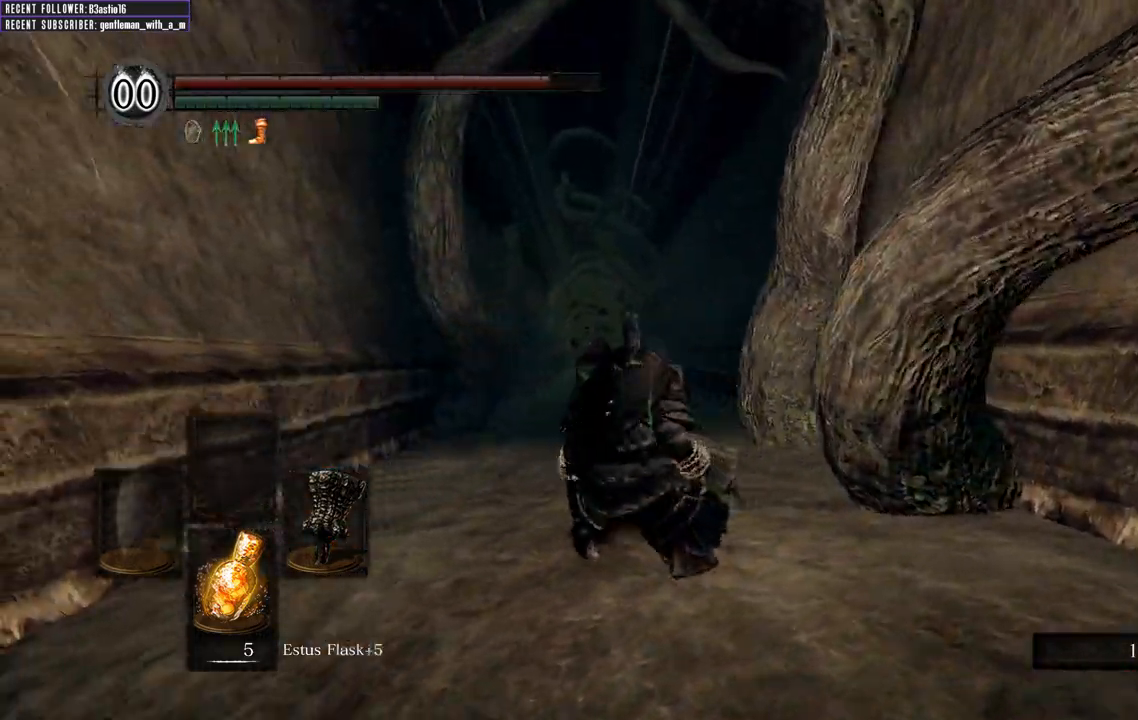
{"buttons": [], "left_stick": "center", "right_stick": "center", "events": [[167, "right_stick", "center"]]}
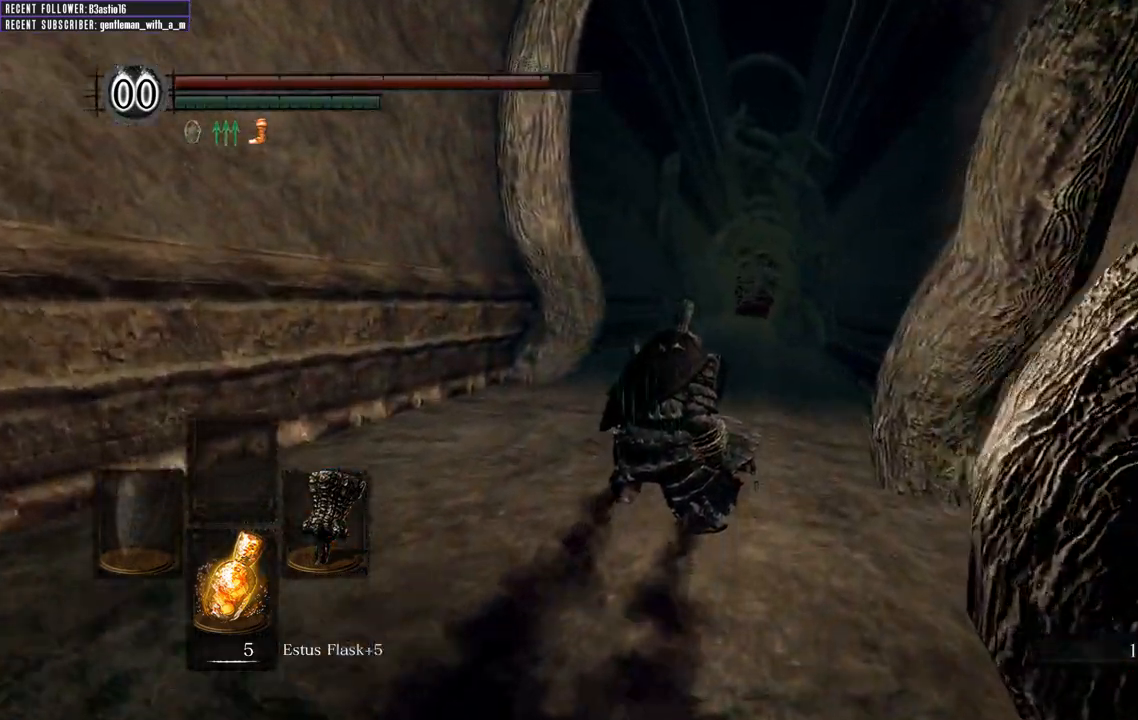
{"buttons": [], "left_stick": "center", "right_stick": "center", "events": []}
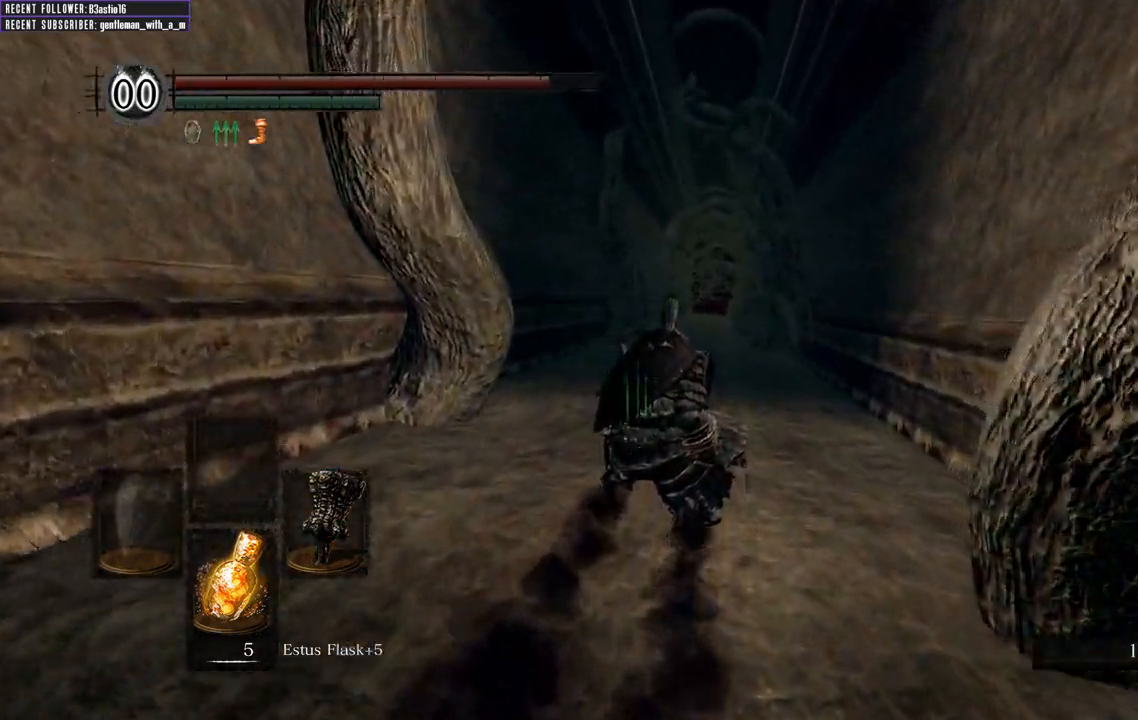
{"buttons": [], "left_stick": "left", "right_stick": "center", "events": [[33, "left_stick", "left"], [183, "left_stick", "center"], [450, "left_stick", "left"]]}
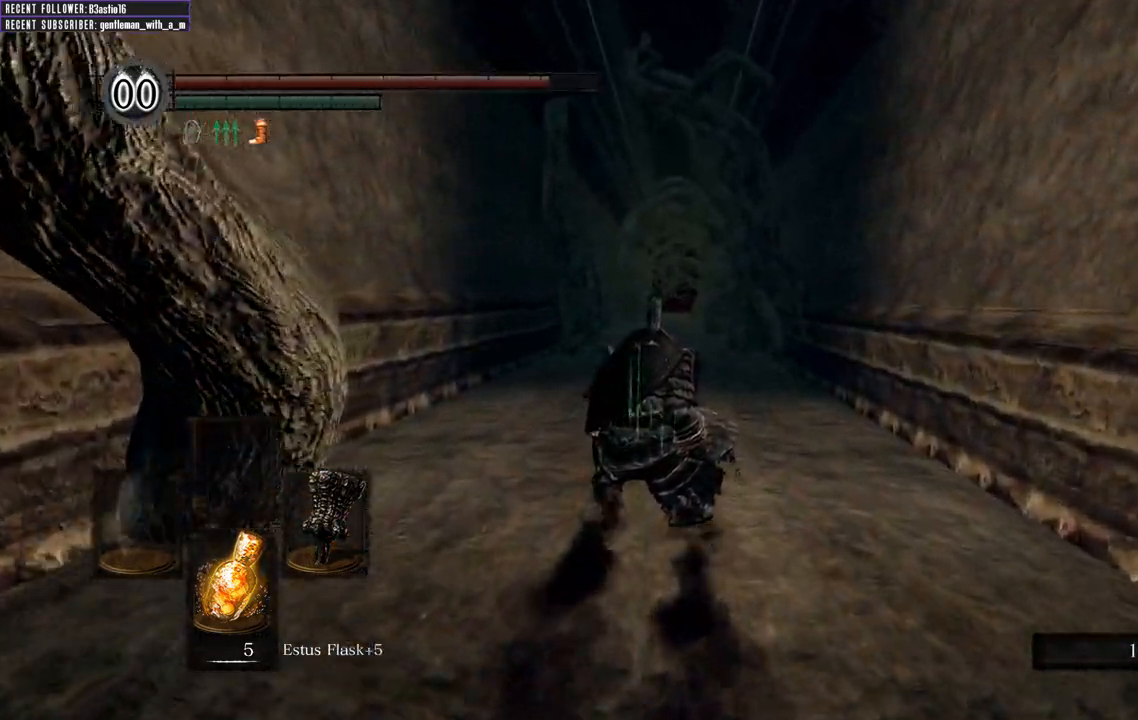
{"buttons": [], "left_stick": "center", "right_stick": "center", "events": [[133, "left_stick", "center"]]}
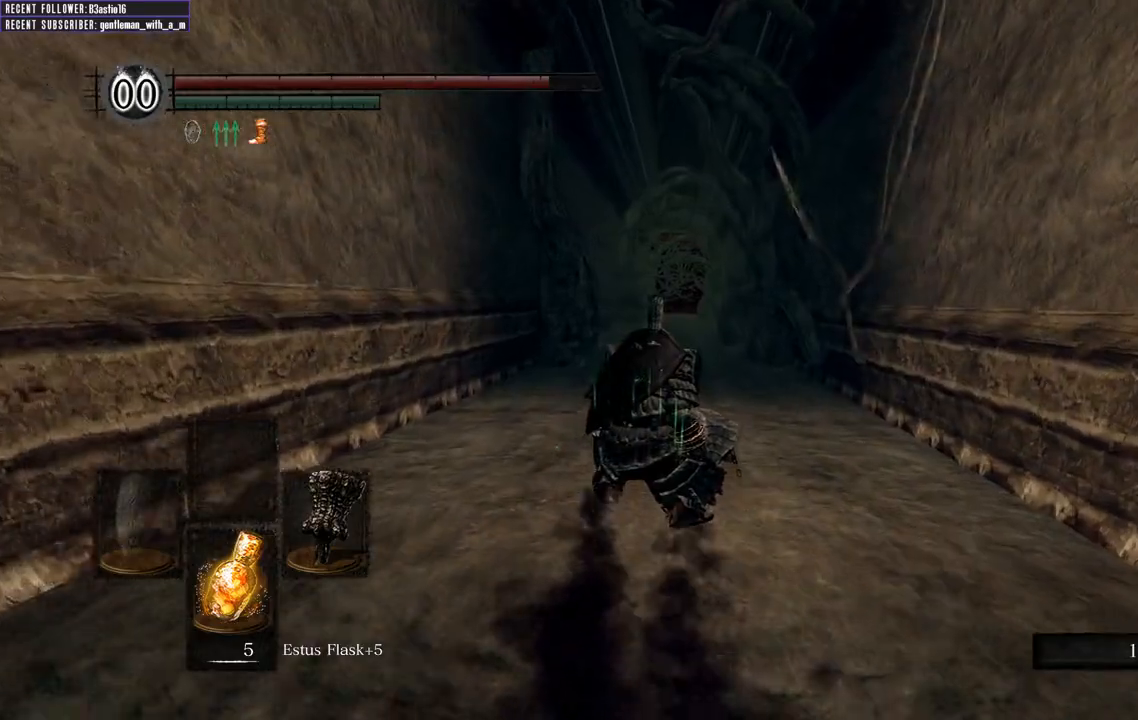
{"buttons": [], "left_stick": "center", "right_stick": "center", "events": []}
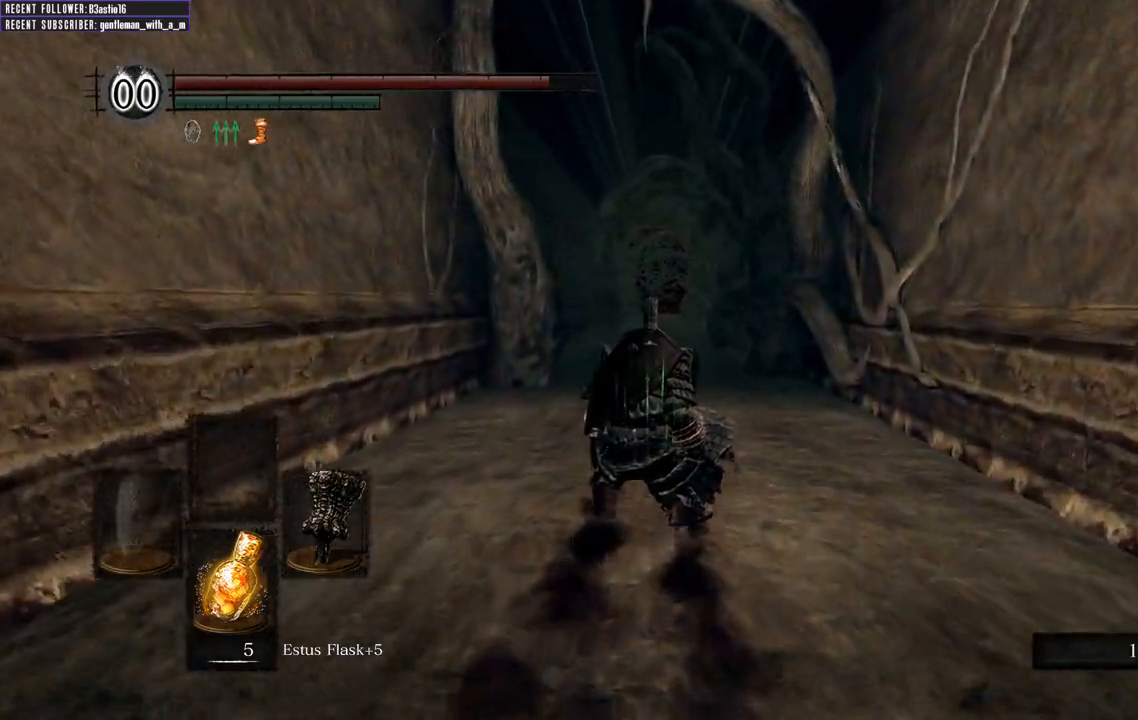
{"buttons": [], "left_stick": "center", "right_stick": "center", "events": []}
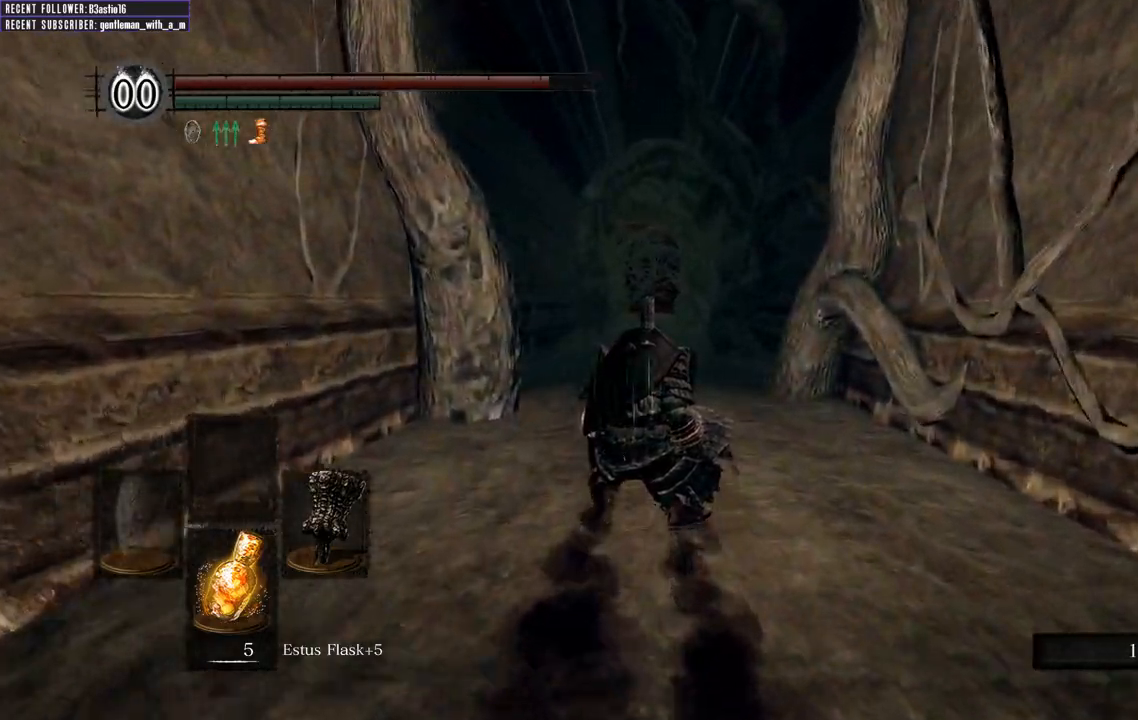
{"buttons": [], "left_stick": "center", "right_stick": "center", "events": []}
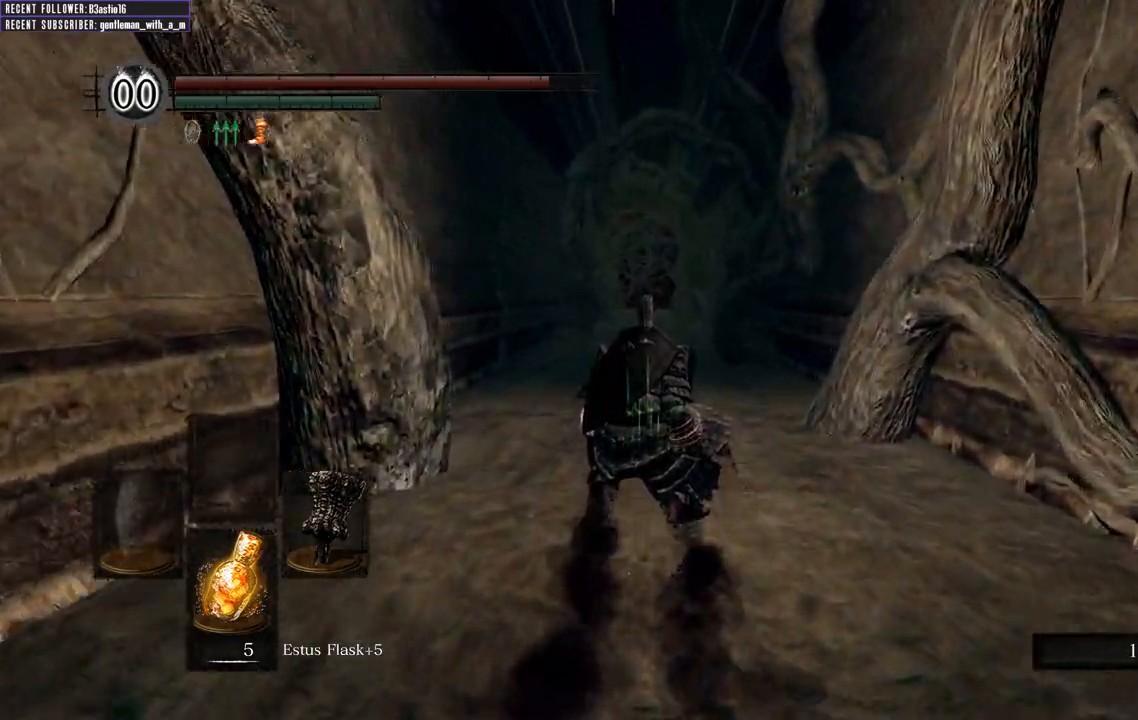
{"buttons": [], "left_stick": "center", "right_stick": "center", "events": []}
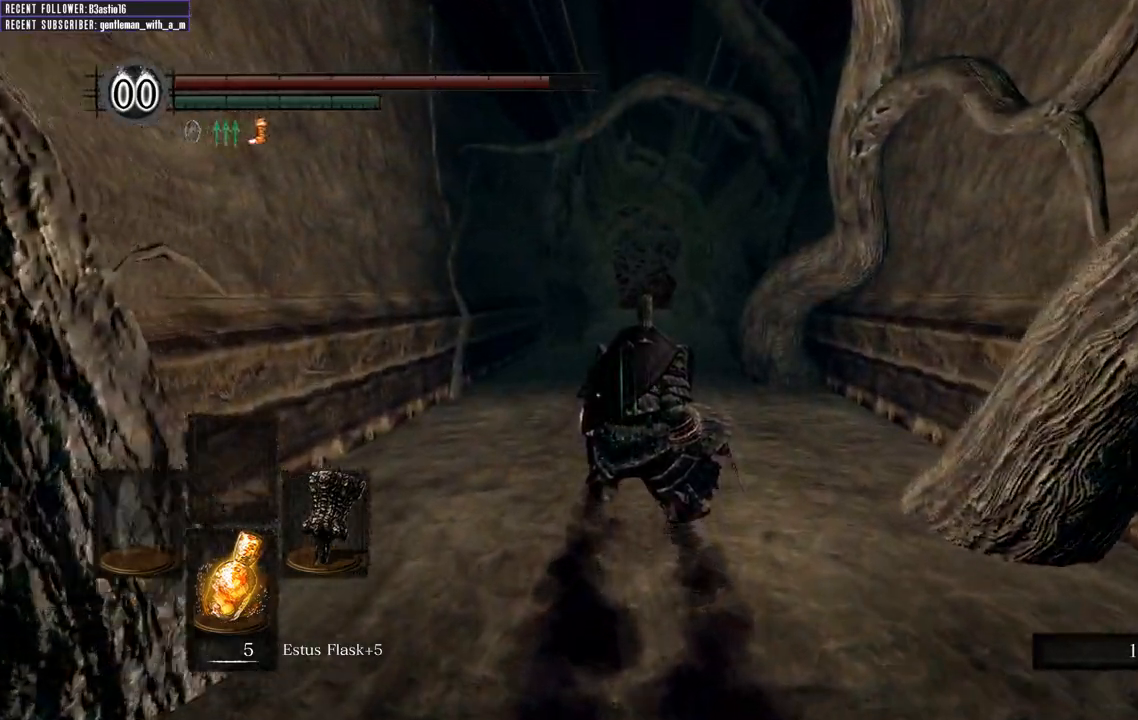
{"buttons": [], "left_stick": "center", "right_stick": "center", "events": []}
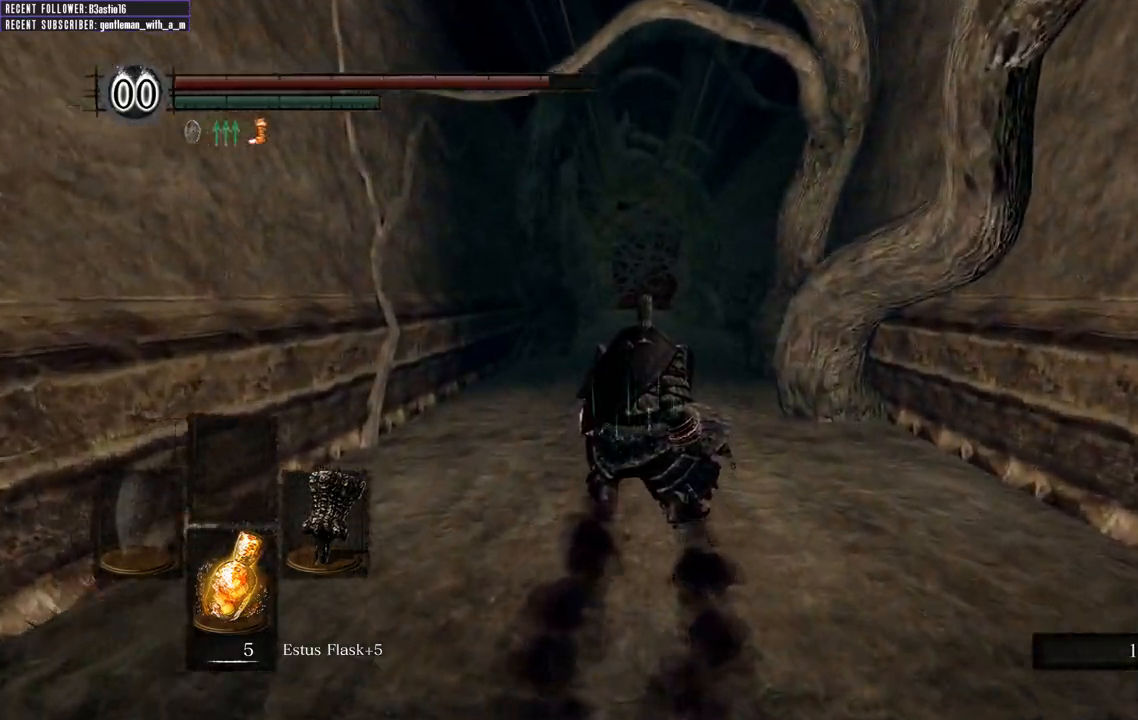
{"buttons": [], "left_stick": "center", "right_stick": "center", "events": []}
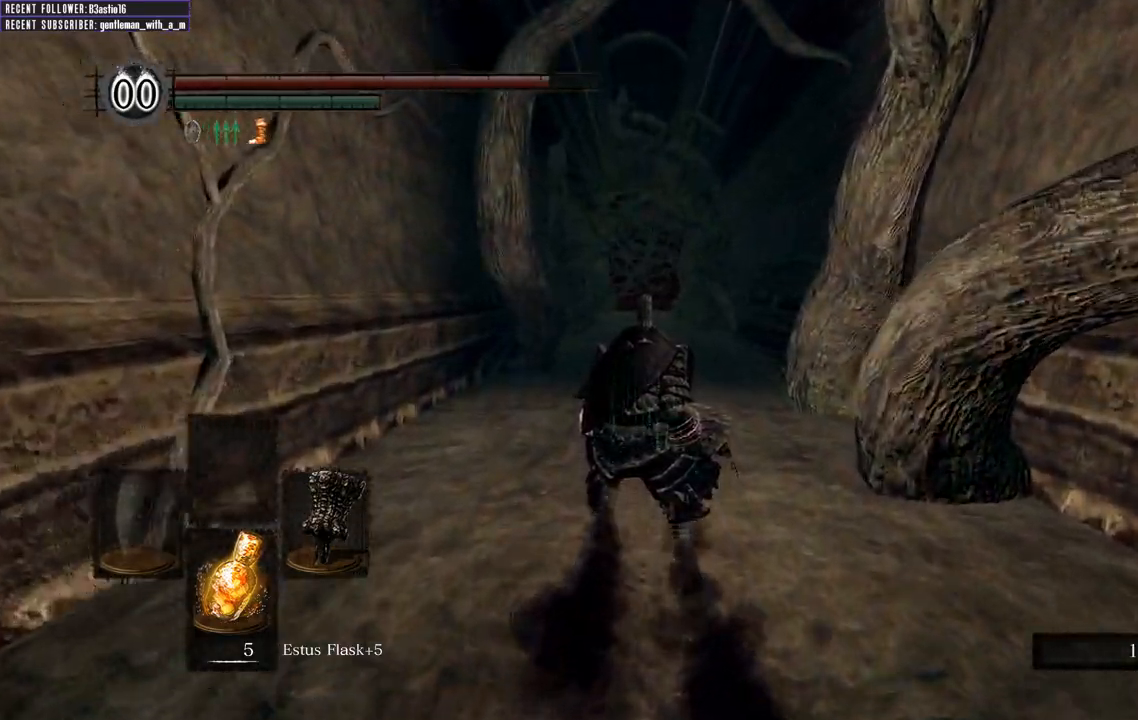
{"buttons": [], "left_stick": "center", "right_stick": "center", "events": []}
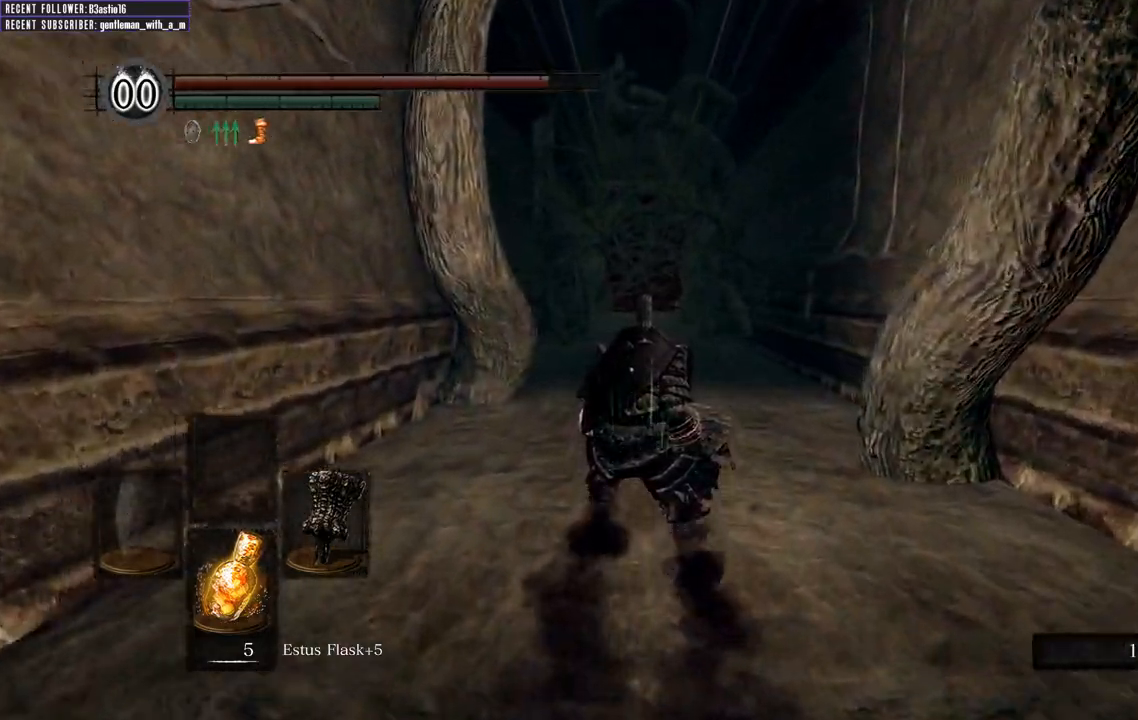
{"buttons": [], "left_stick": "down-left", "right_stick": "center", "events": [[367, "left_stick", "left"], [483, "left_stick", "down-left"]]}
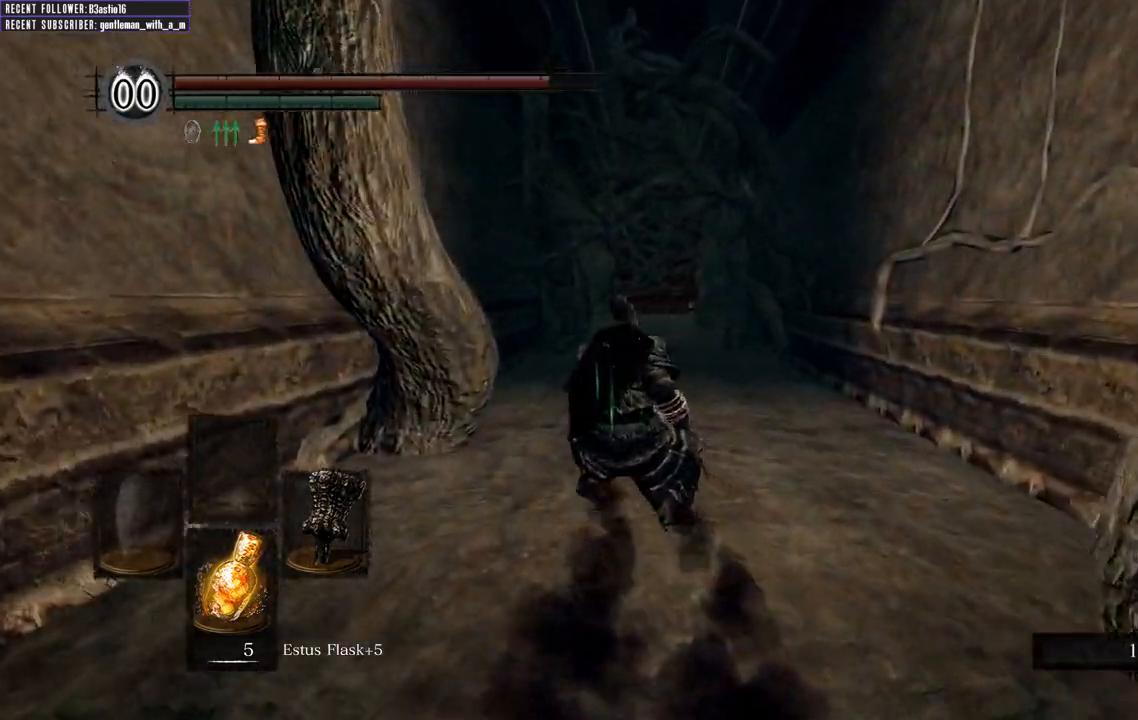
{"buttons": [], "left_stick": "down-right", "right_stick": "center", "events": [[50, "left_stick", "down"], [167, "left_stick", "down-right"]]}